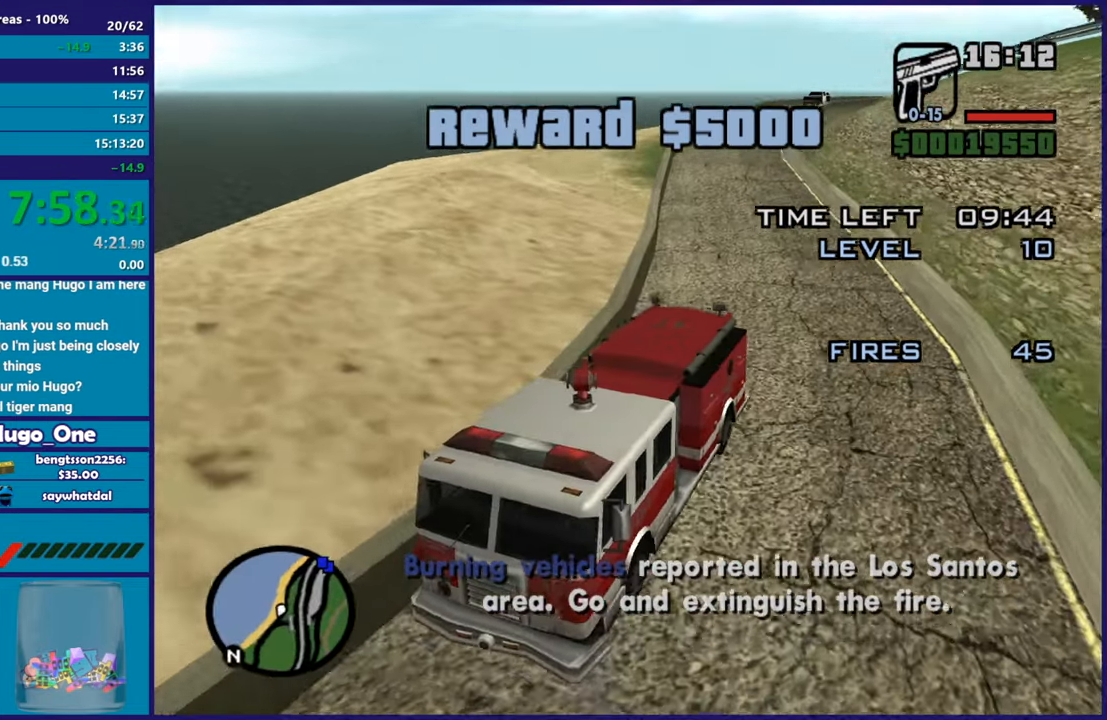
Gameplay with a controller (Xbox layout); each line is a JSON object with the inputs held at the frame after it. "events" lists button and stick changes between this image and that frame as [ms after this image, input, new state], when the widget could be followed in between.
{"buttons": ["L2"], "left_stick": "center", "right_stick": "right", "events": [[200, "left_stick", "right"], [283, "right_stick", "down"], [400, "left_stick", "center"], [400, "right_stick", "right"]]}
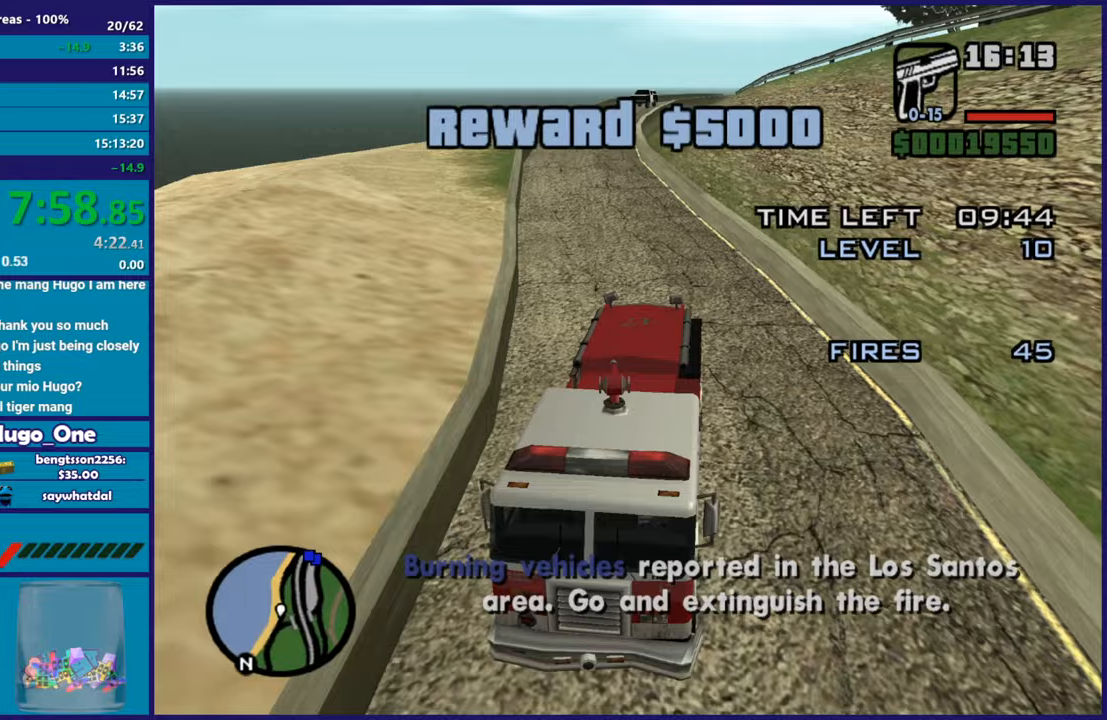
{"buttons": ["R2"], "left_stick": "right", "right_stick": "right", "events": [[300, "R2", "down"], [334, "L2", "up"], [484, "left_stick", "right"]]}
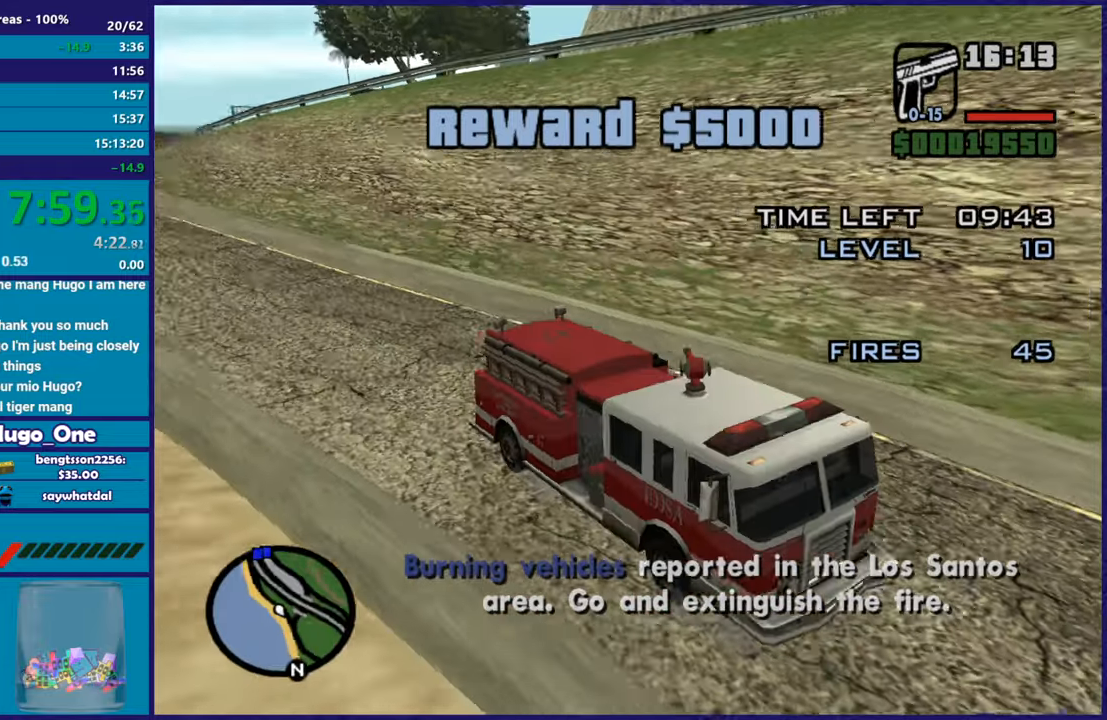
{"buttons": ["R2"], "left_stick": "center", "right_stick": "right", "events": [[183, "left_stick", "center"]]}
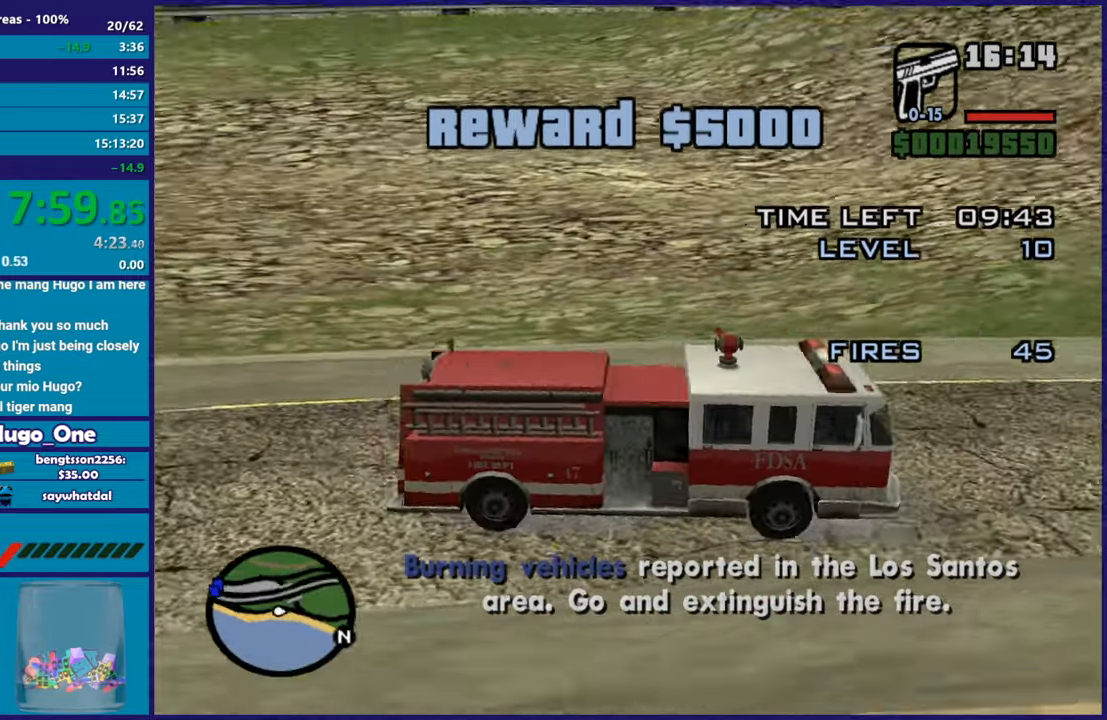
{"buttons": ["R2"], "left_stick": "center", "right_stick": "center", "events": [[417, "right_stick", "center"]]}
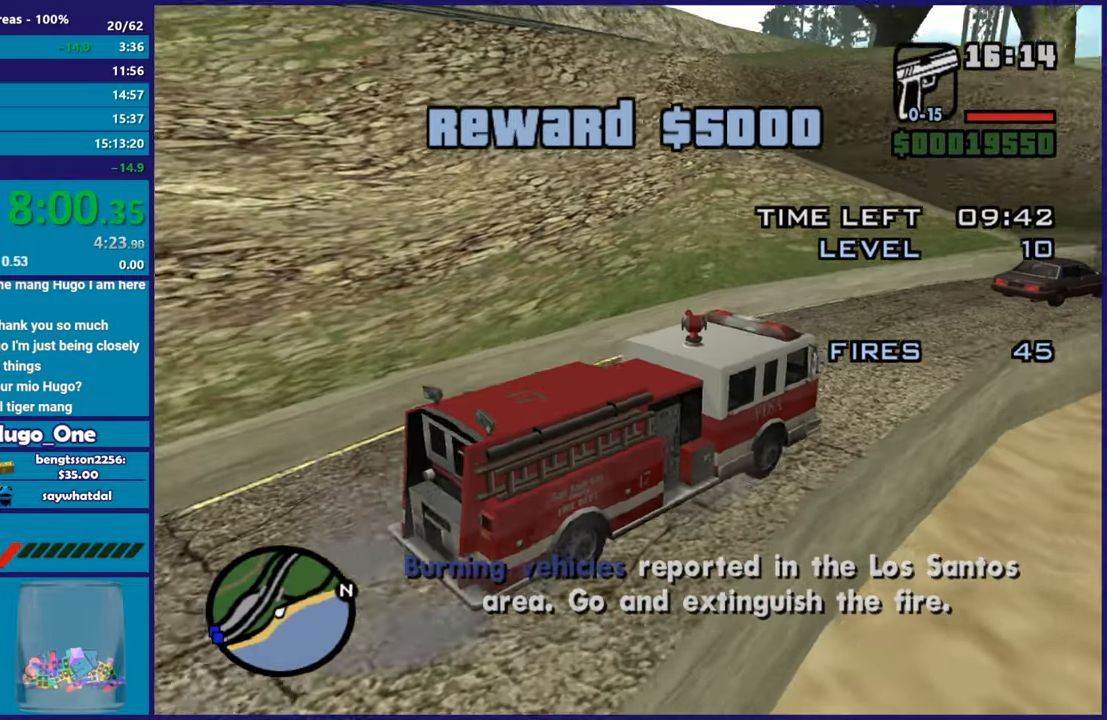
{"buttons": ["R2"], "left_stick": "left", "right_stick": "down", "events": [[116, "left_stick", "up-left"], [233, "left_stick", "right"], [250, "right_stick", "down"], [433, "left_stick", "left"]]}
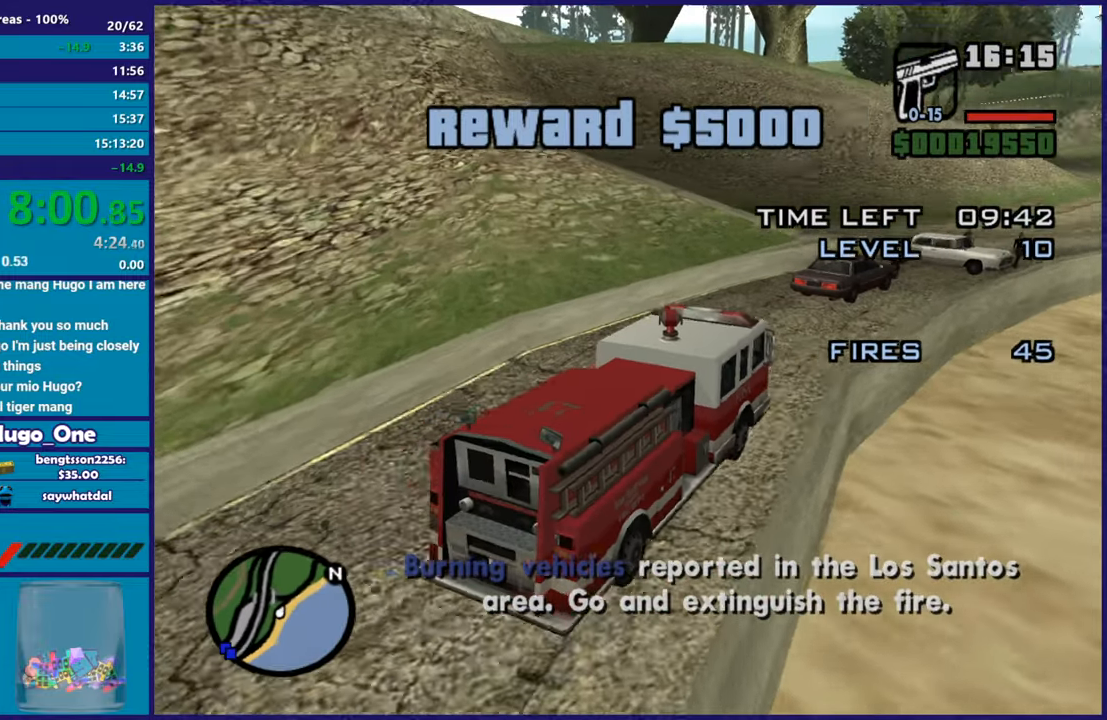
{"buttons": ["R2"], "left_stick": "down", "right_stick": "down", "events": [[484, "left_stick", "down"]]}
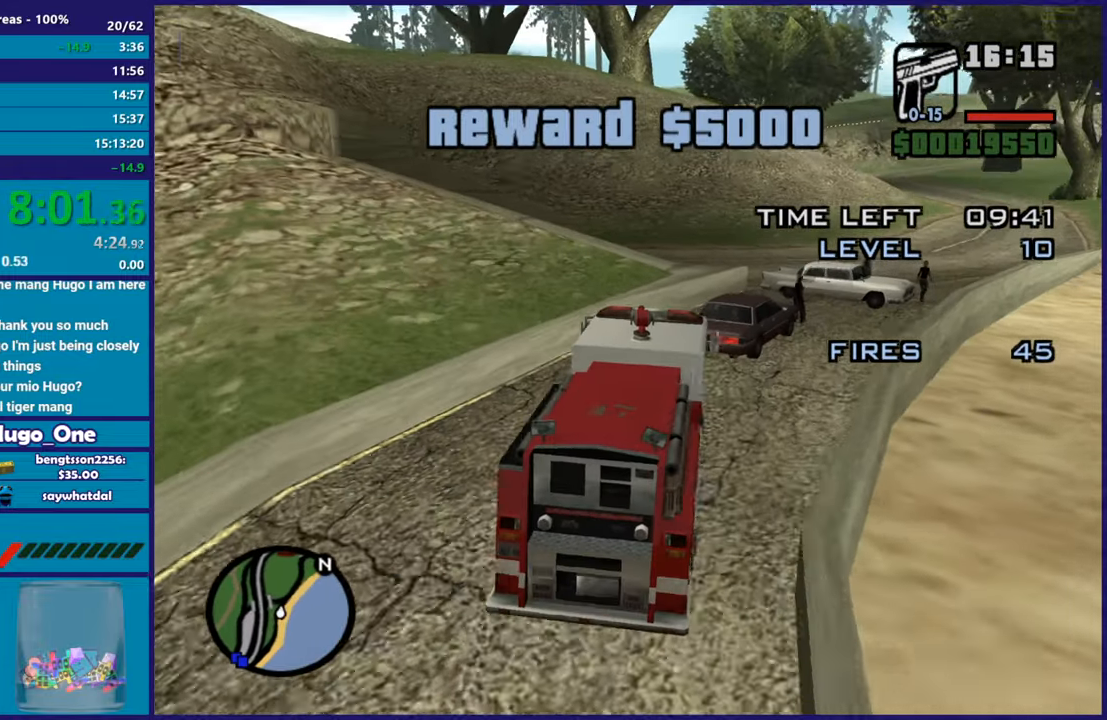
{"buttons": ["R2"], "left_stick": "center", "right_stick": "down-right", "events": [[16, "left_stick", "down-right"], [417, "right_stick", "down-right"], [467, "left_stick", "center"]]}
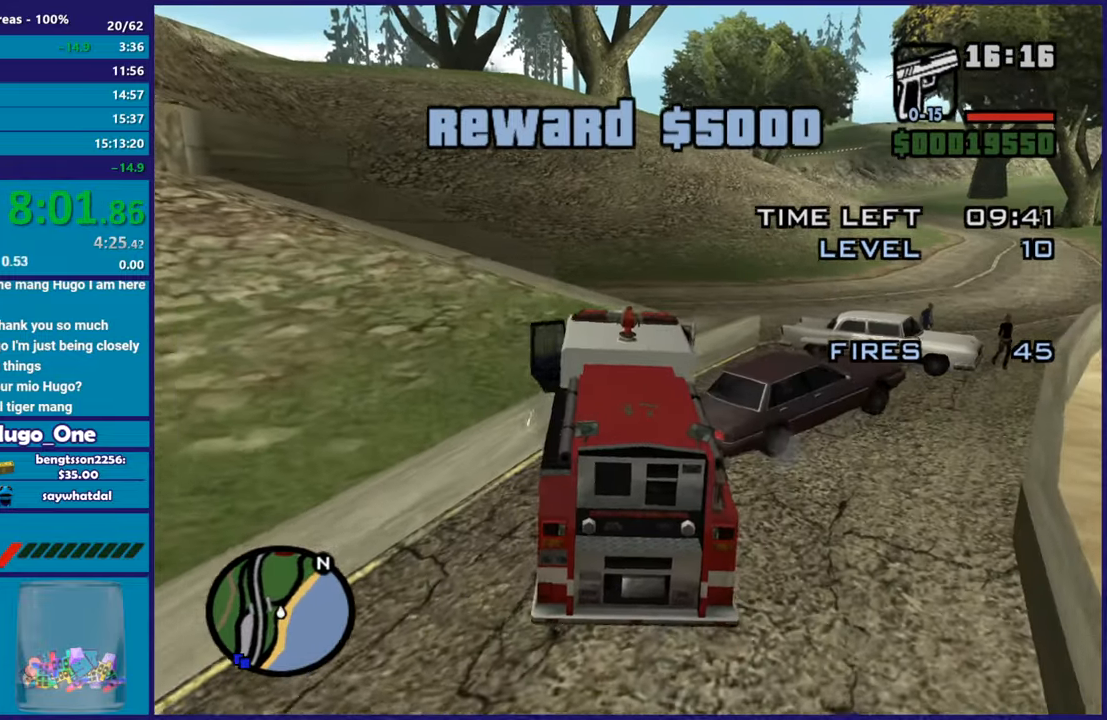
{"buttons": ["R2"], "left_stick": "right", "right_stick": "center", "events": [[17, "left_stick", "right"], [100, "right_stick", "down"], [434, "right_stick", "center"]]}
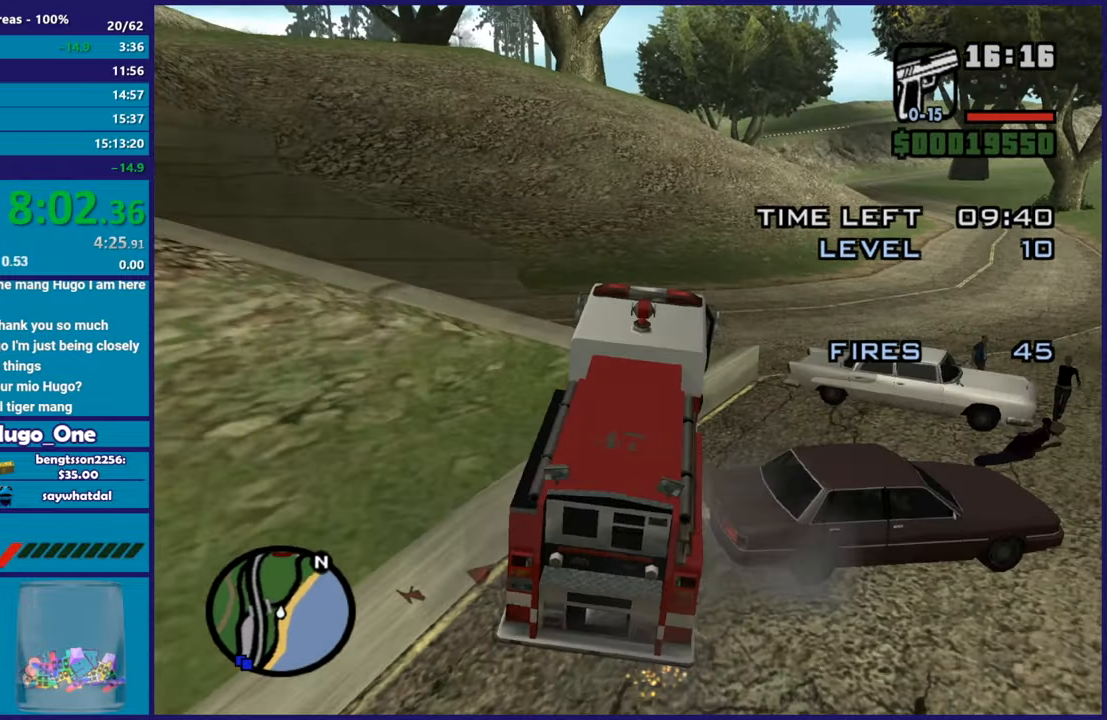
{"buttons": ["R2"], "left_stick": "right", "right_stick": "center", "events": []}
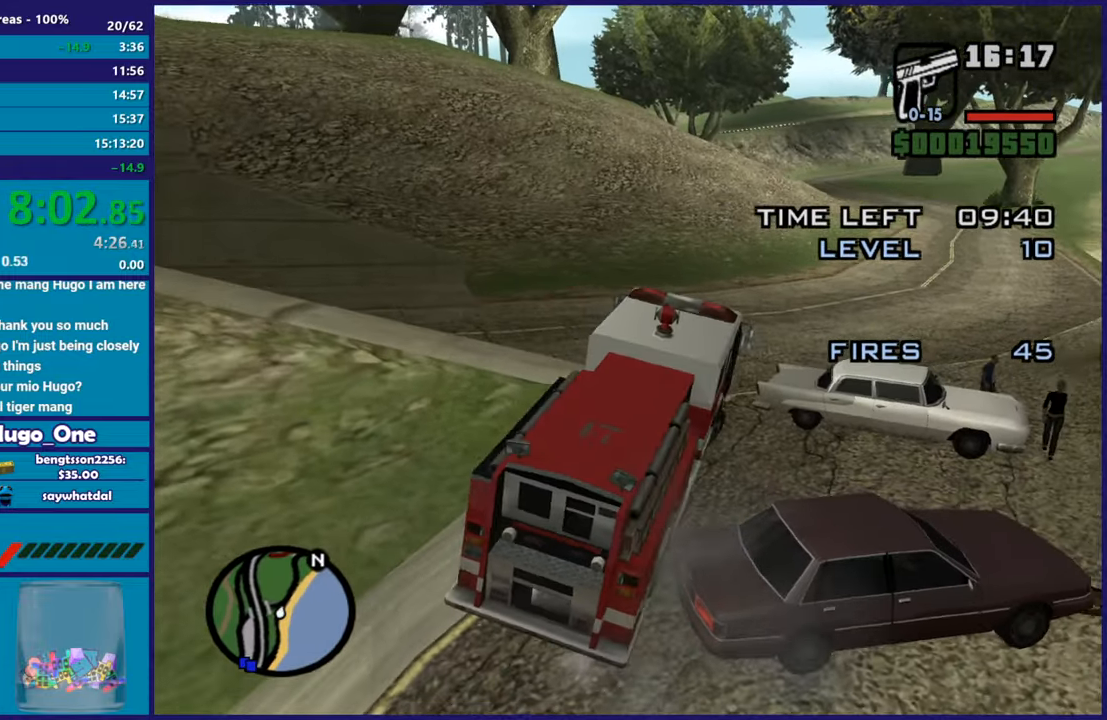
{"buttons": ["R2"], "left_stick": "down-left", "right_stick": "center", "events": [[467, "left_stick", "down-left"]]}
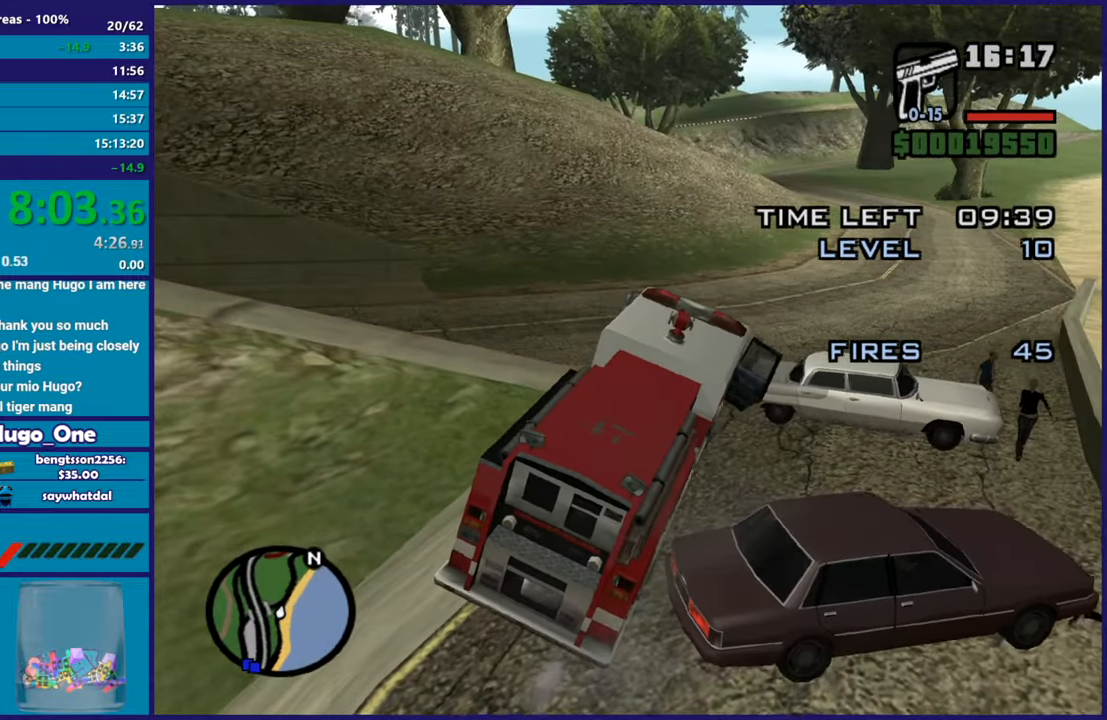
{"buttons": ["L2"], "left_stick": "left", "right_stick": "down-right", "events": [[16, "R2", "up"], [66, "L2", "down"], [166, "left_stick", "left"], [433, "right_stick", "down-right"]]}
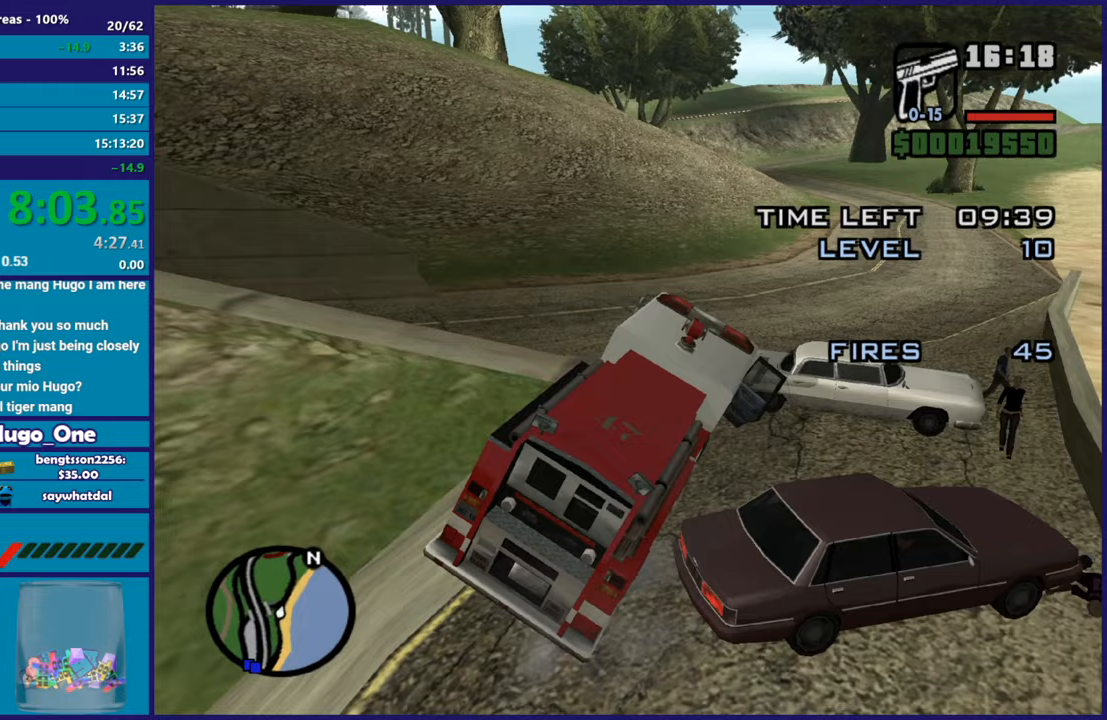
{"buttons": ["R2"], "left_stick": "right", "right_stick": "center", "events": [[284, "left_stick", "down-right"], [300, "L2", "up"], [300, "R2", "down"], [367, "left_stick", "right"], [484, "right_stick", "center"]]}
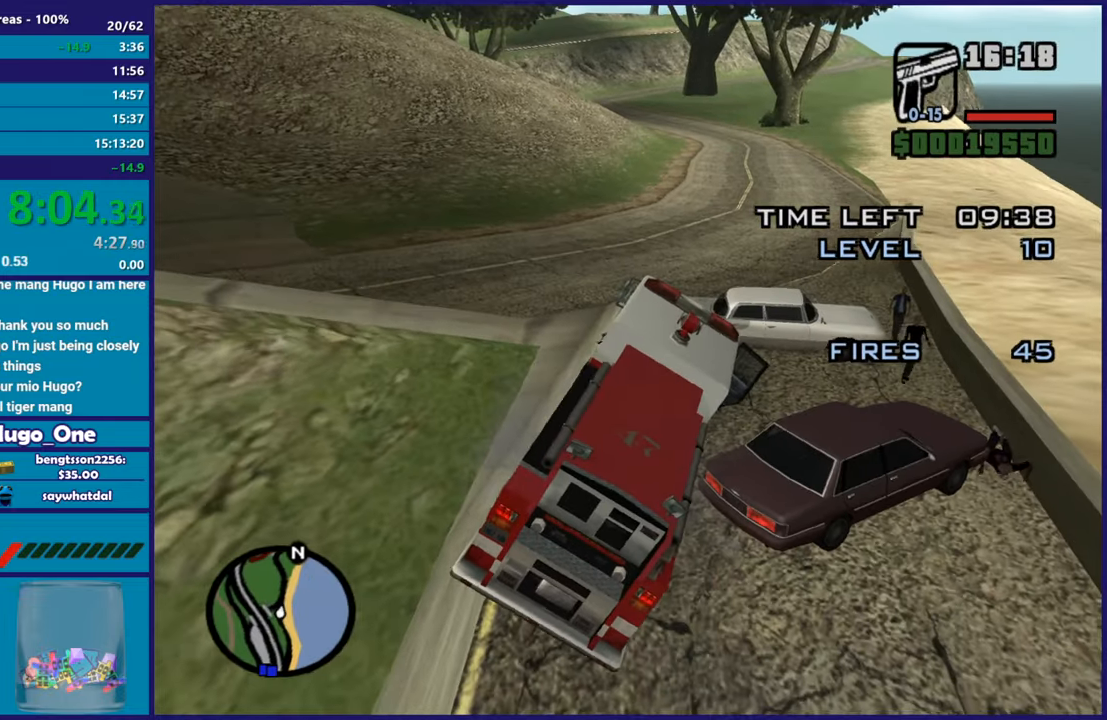
{"buttons": ["R2"], "left_stick": "right", "right_stick": "center", "events": [[50, "left_stick", "center"], [100, "left_stick", "right"]]}
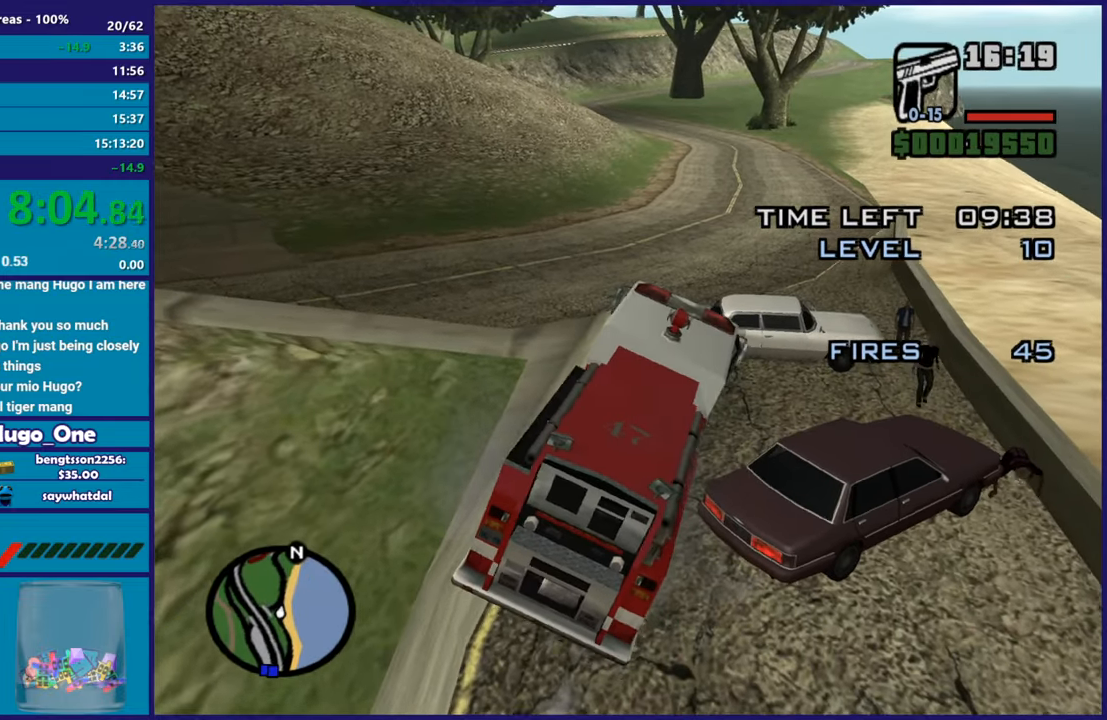
{"buttons": ["R2"], "left_stick": "left", "right_stick": "center", "events": [[100, "left_stick", "center"], [450, "left_stick", "left"]]}
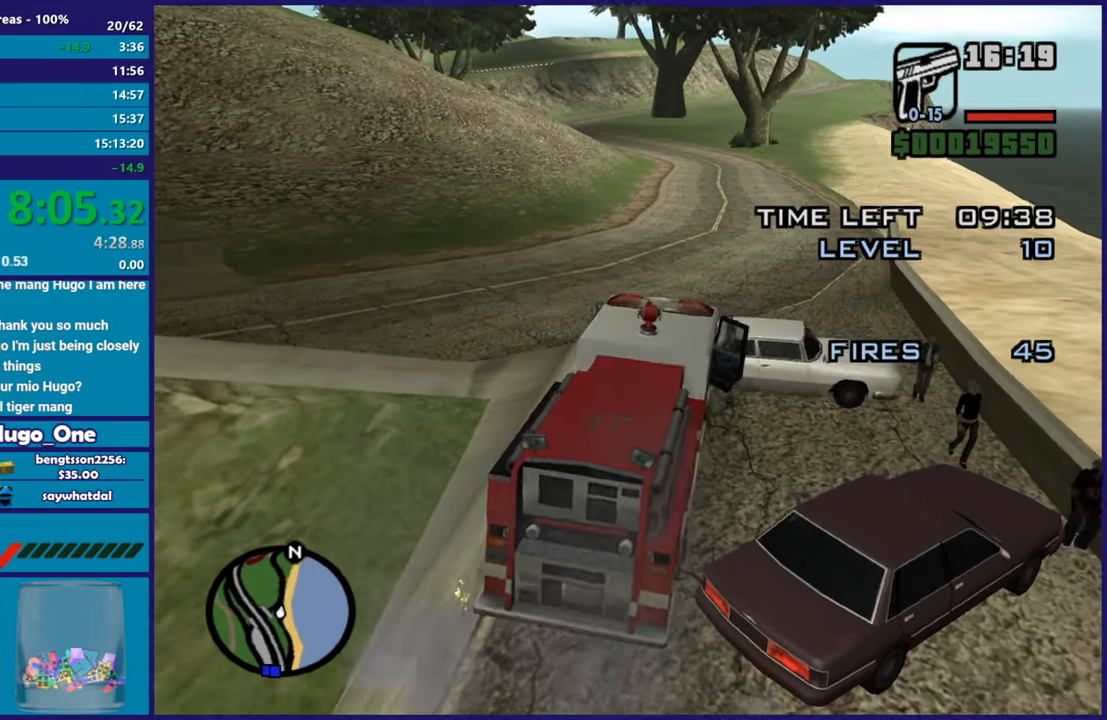
{"buttons": ["R2"], "left_stick": "down-left", "right_stick": "left", "events": [[83, "left_stick", "center"], [233, "left_stick", "left"], [250, "right_stick", "left"], [333, "left_stick", "down-left"]]}
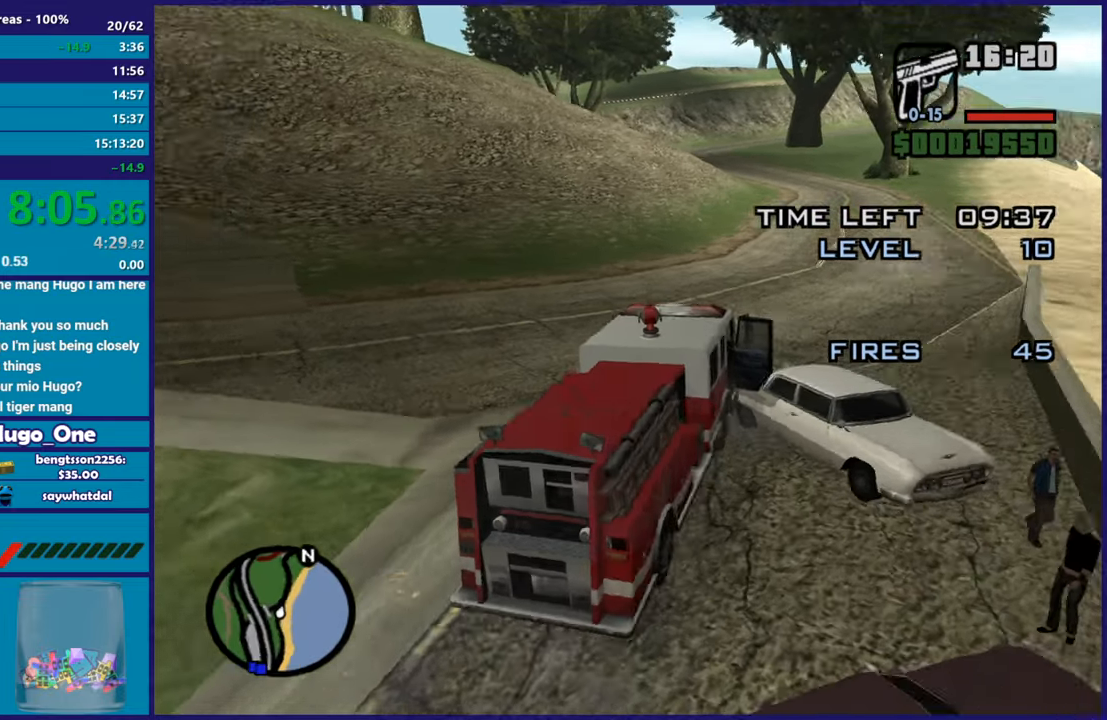
{"buttons": ["R2"], "left_stick": "down-left", "right_stick": "left", "events": []}
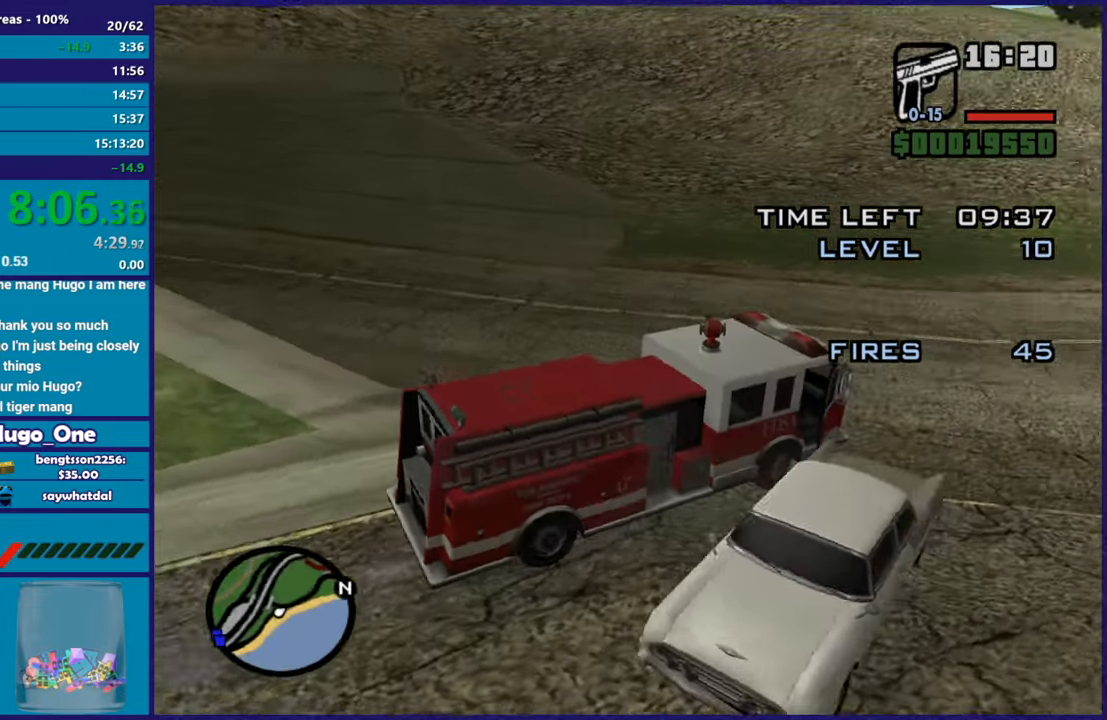
{"buttons": ["R2"], "left_stick": "down-left", "right_stick": "left", "events": []}
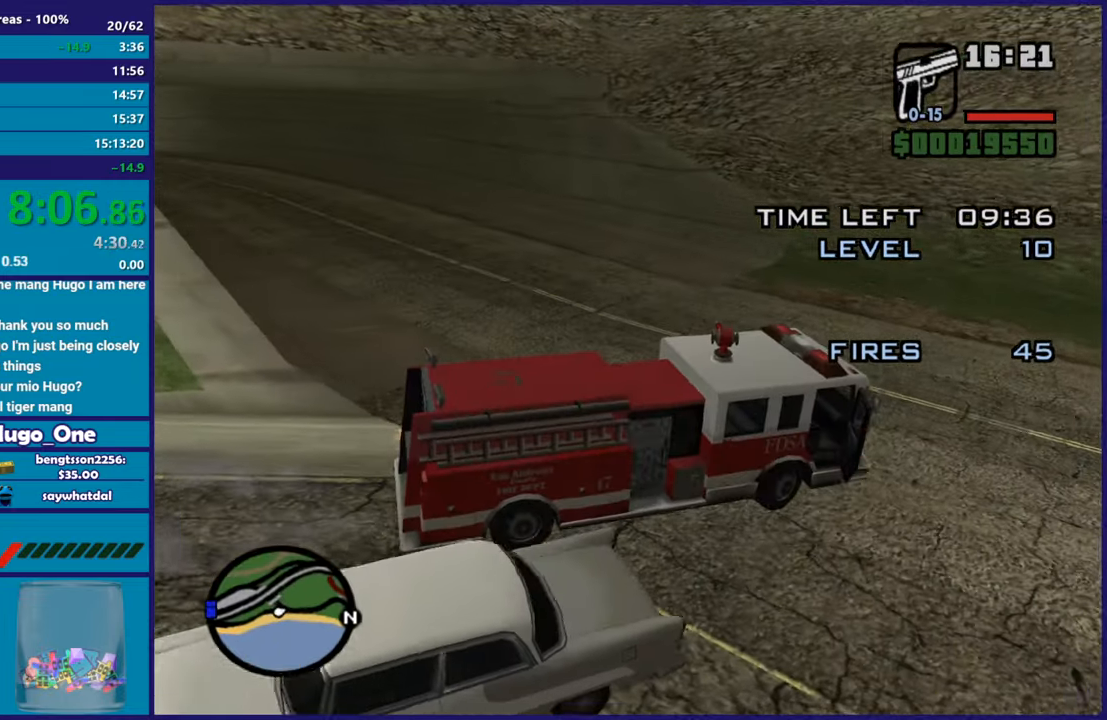
{"buttons": ["R2"], "left_stick": "down-left", "right_stick": "left", "events": []}
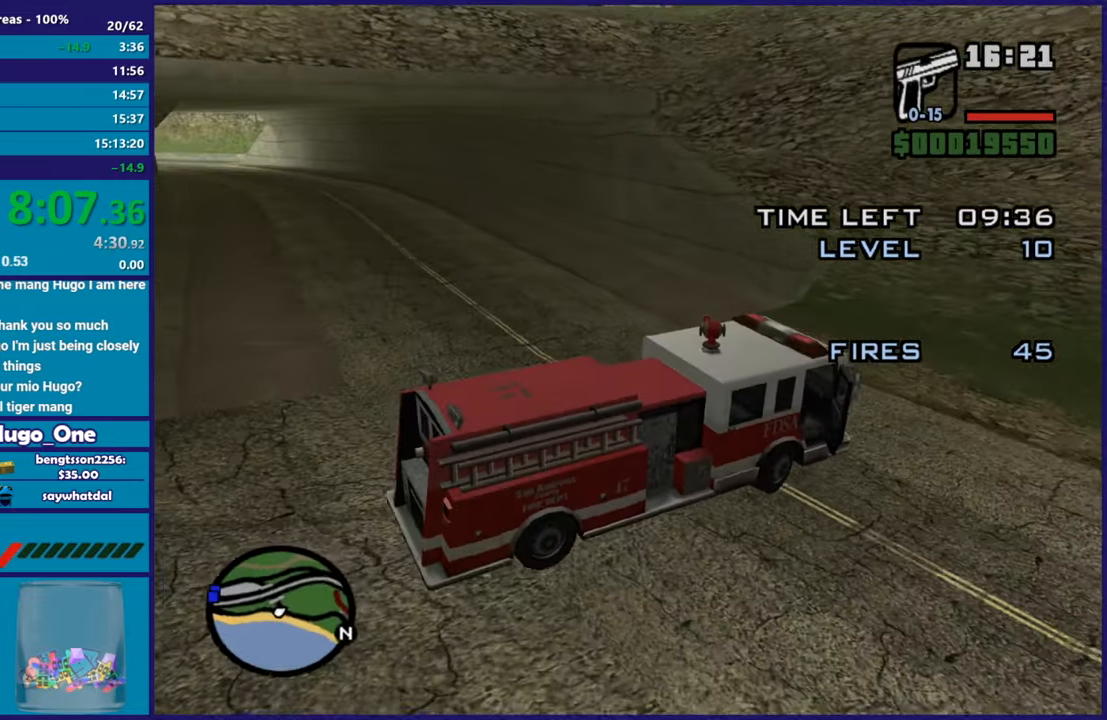
{"buttons": [], "left_stick": "down-left", "right_stick": "down-left", "events": [[83, "R2", "up"], [384, "right_stick", "down-left"]]}
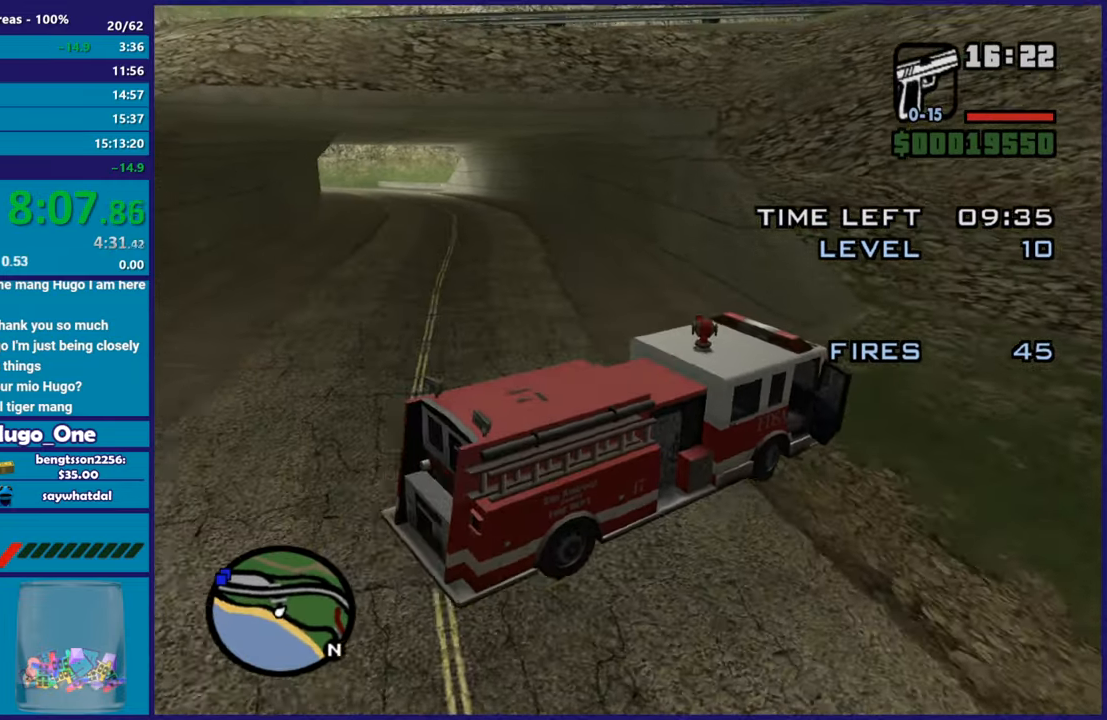
{"buttons": ["L2"], "left_stick": "right", "right_stick": "down-left", "events": [[34, "L2", "down"], [84, "left_stick", "down"], [251, "left_stick", "down-right"], [484, "left_stick", "right"]]}
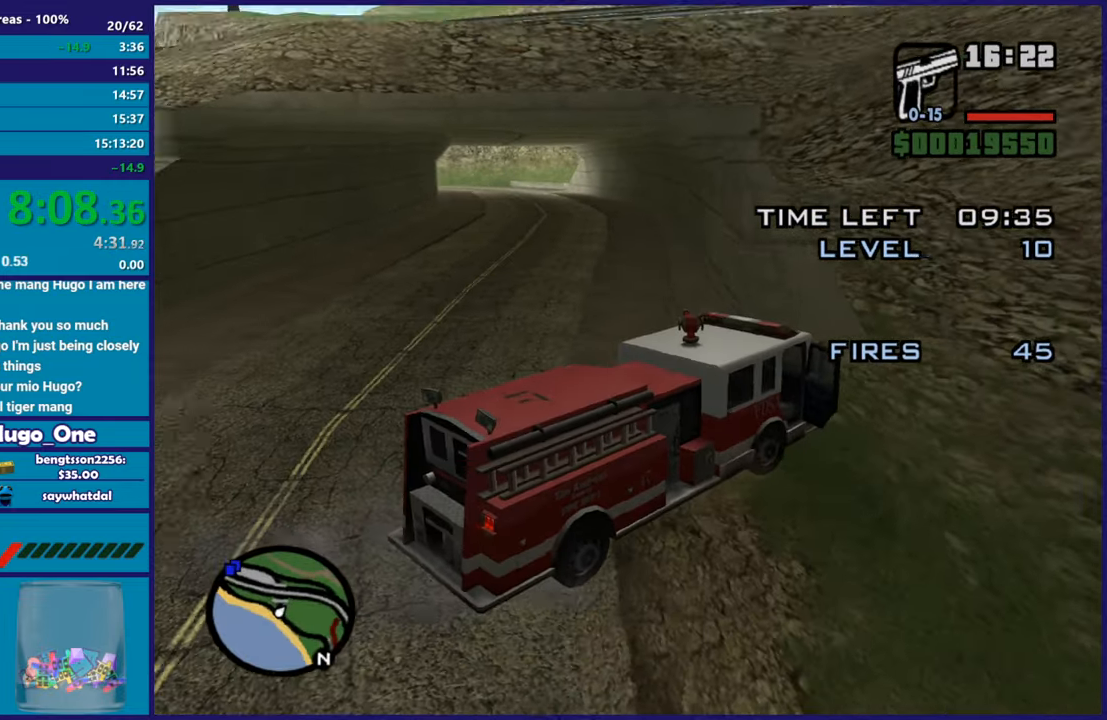
{"buttons": ["L2"], "left_stick": "right", "right_stick": "up-right", "events": [[100, "right_stick", "center"], [300, "right_stick", "up-right"]]}
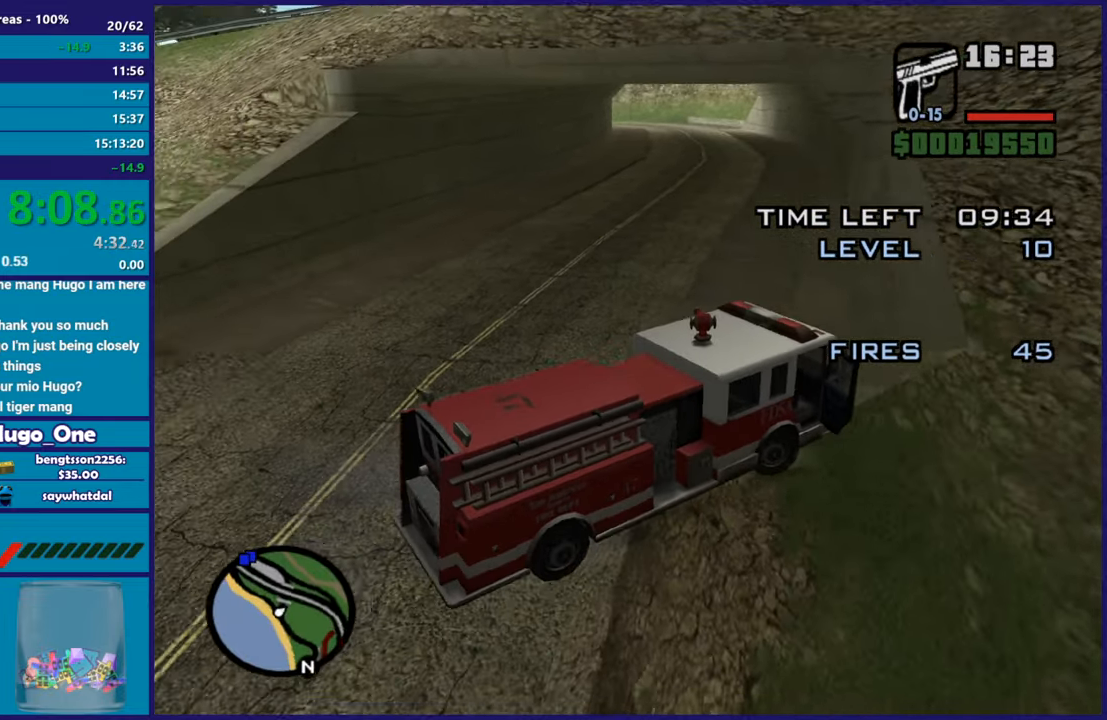
{"buttons": ["R2"], "left_stick": "left", "right_stick": "up-right", "events": [[234, "R2", "down"], [251, "L2", "up"], [301, "left_stick", "left"]]}
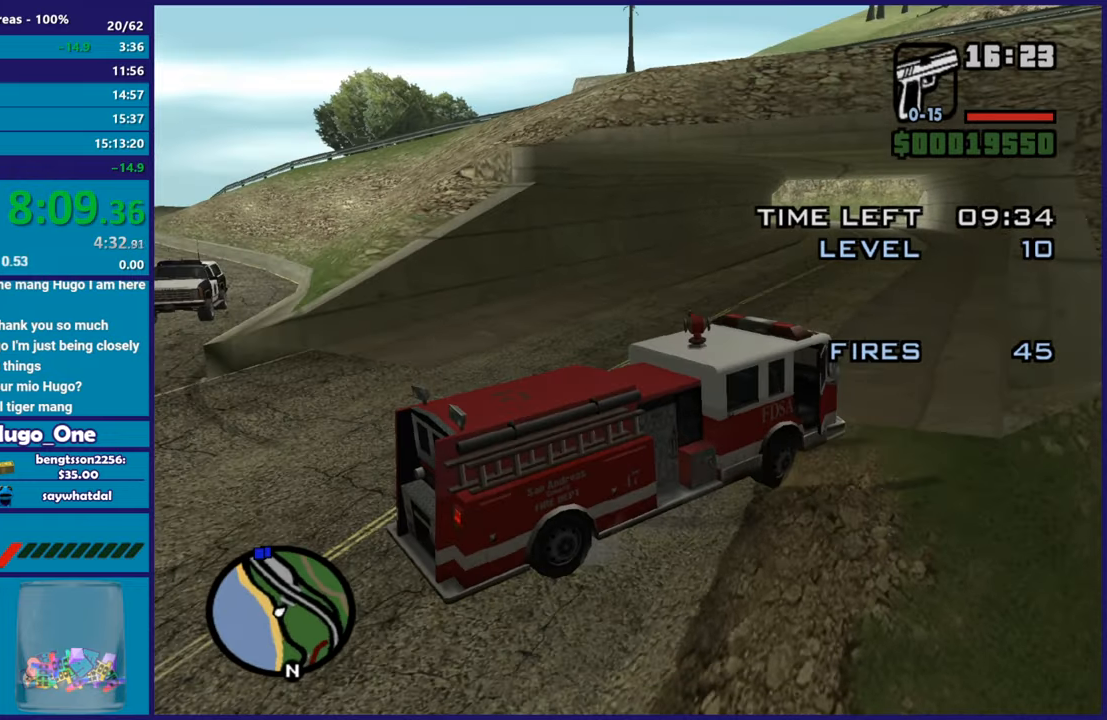
{"buttons": ["R2"], "left_stick": "left", "right_stick": "up-right", "events": [[67, "right_stick", "center"], [317, "right_stick", "up-right"]]}
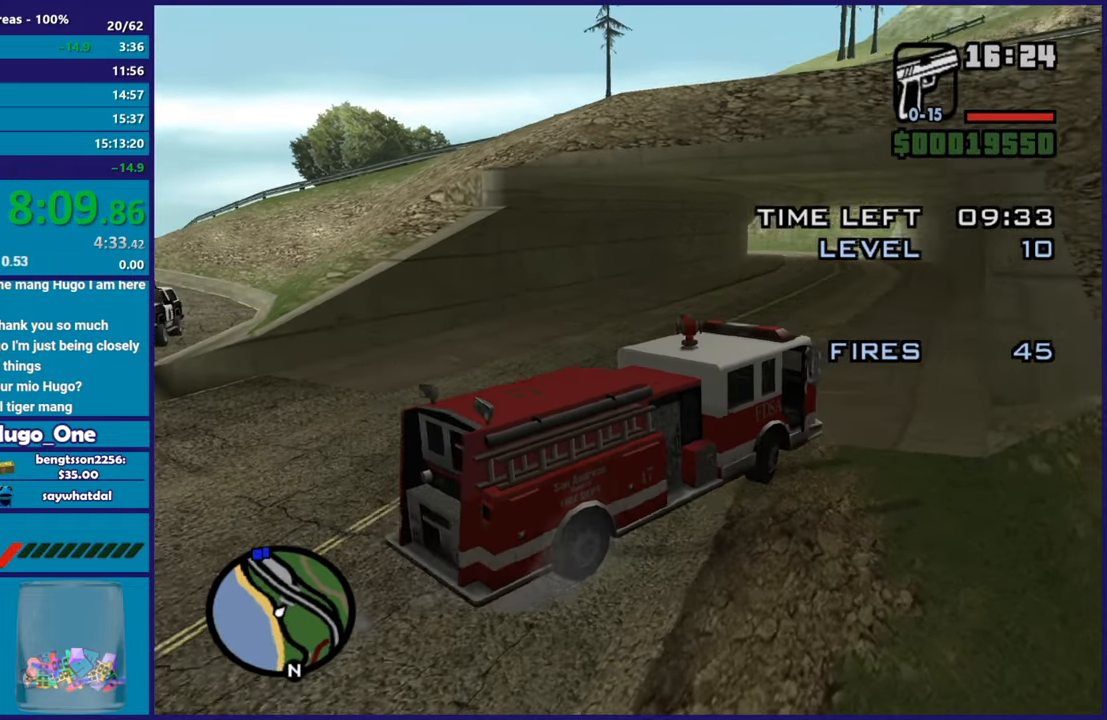
{"buttons": ["R2"], "left_stick": "left", "right_stick": "center", "events": [[34, "right_stick", "center"], [100, "right_stick", "down-left"], [234, "right_stick", "center"], [301, "right_stick", "up-right"], [501, "right_stick", "center"]]}
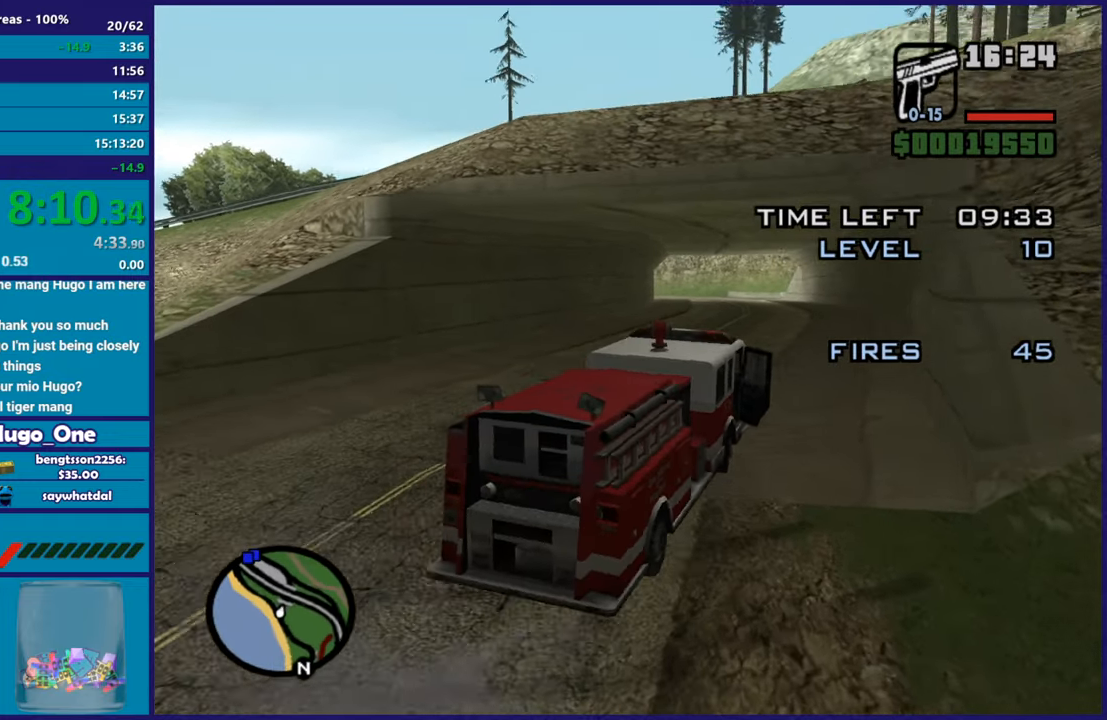
{"buttons": ["R2"], "left_stick": "right", "right_stick": "center", "events": [[150, "left_stick", "center"], [250, "left_stick", "right"], [367, "left_stick", "center"], [450, "left_stick", "right"]]}
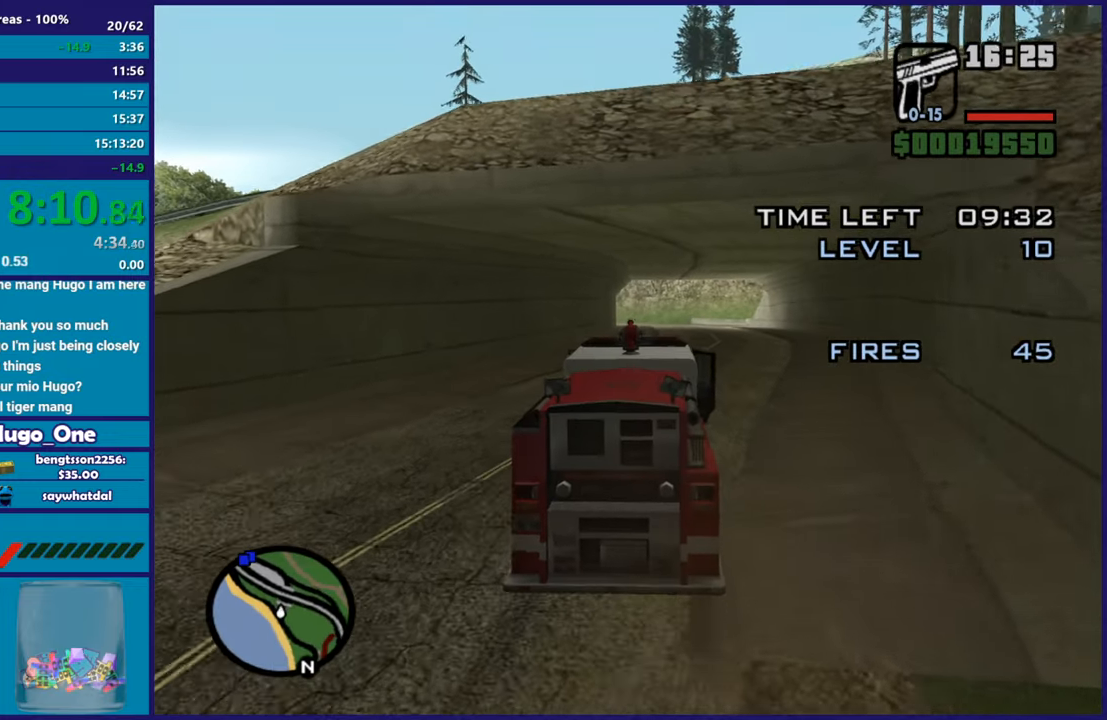
{"buttons": ["R2"], "left_stick": "down-right", "right_stick": "center", "events": [[100, "left_stick", "left"], [217, "left_stick", "down-right"], [351, "left_stick", "center"], [451, "left_stick", "down-right"]]}
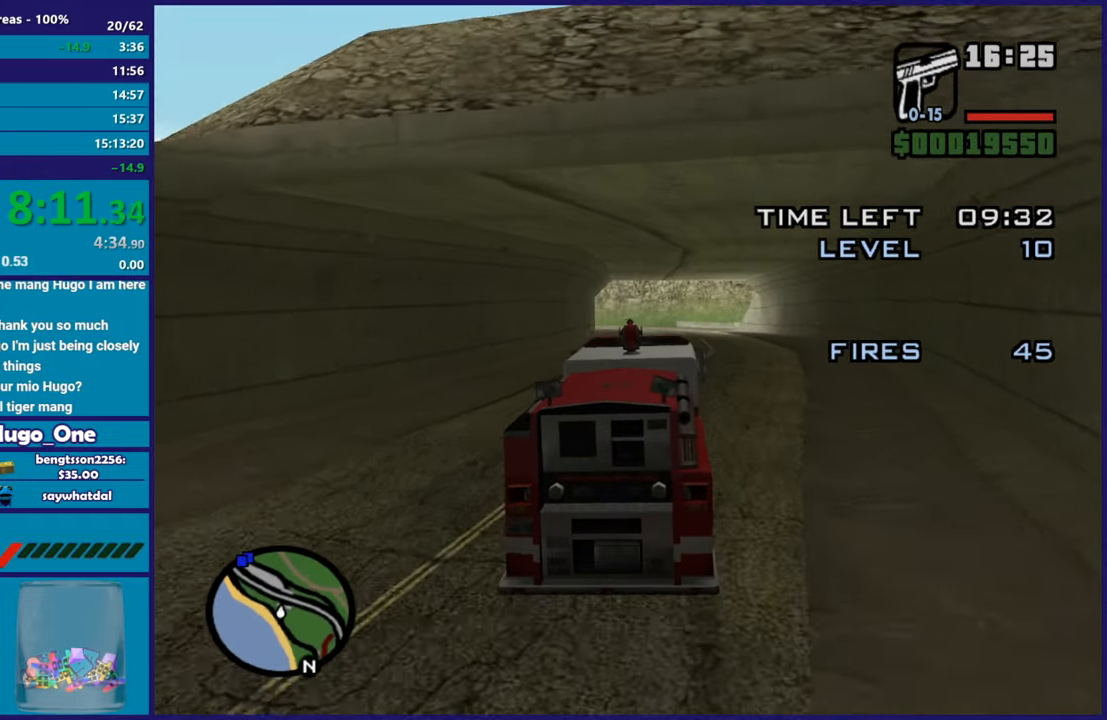
{"buttons": ["R2"], "left_stick": "center", "right_stick": "center", "events": [[17, "left_stick", "center"], [250, "left_stick", "up"], [333, "left_stick", "center"]]}
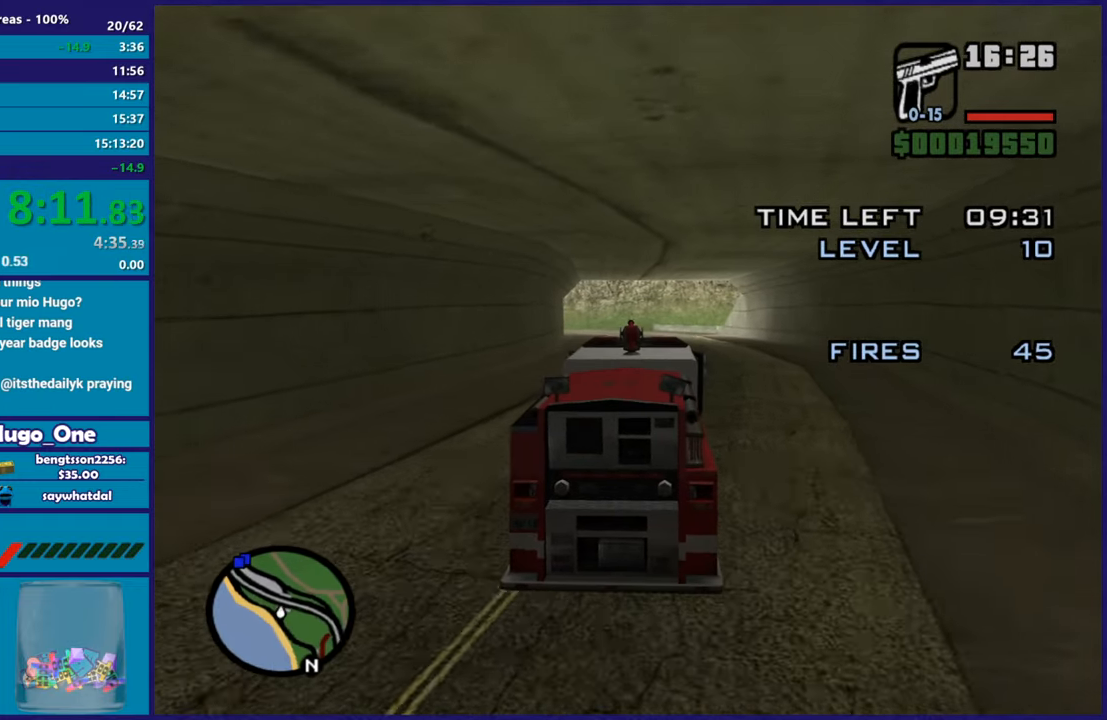
{"buttons": ["R2"], "left_stick": "center", "right_stick": "center", "events": []}
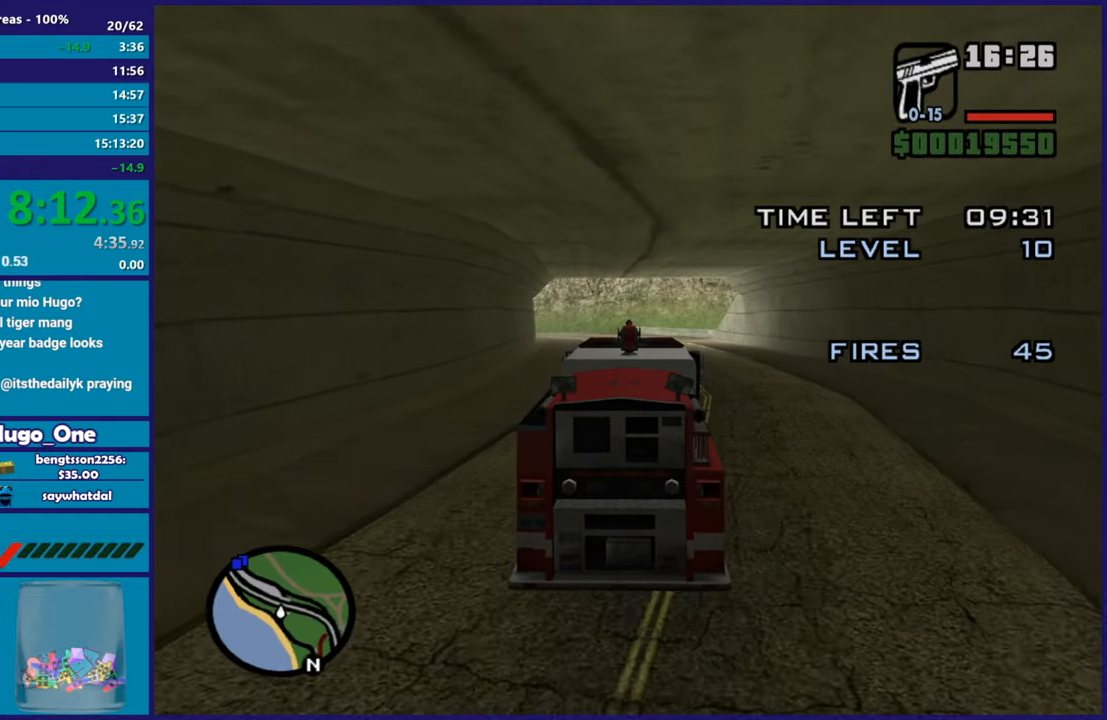
{"buttons": ["R2"], "left_stick": "center", "right_stick": "center", "events": [[133, "right_stick", "down"], [200, "right_stick", "down-left"], [417, "right_stick", "center"]]}
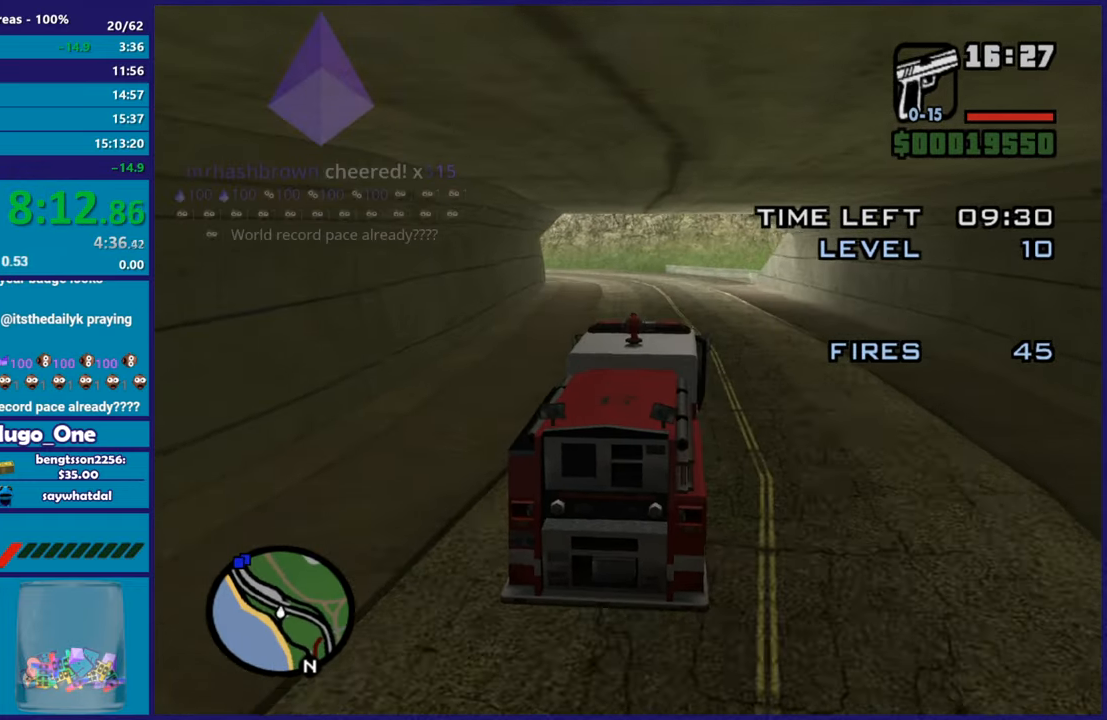
{"buttons": ["R2"], "left_stick": "center", "right_stick": "left", "events": [[117, "left_stick", "up-left"], [167, "right_stick", "left"], [301, "left_stick", "center"]]}